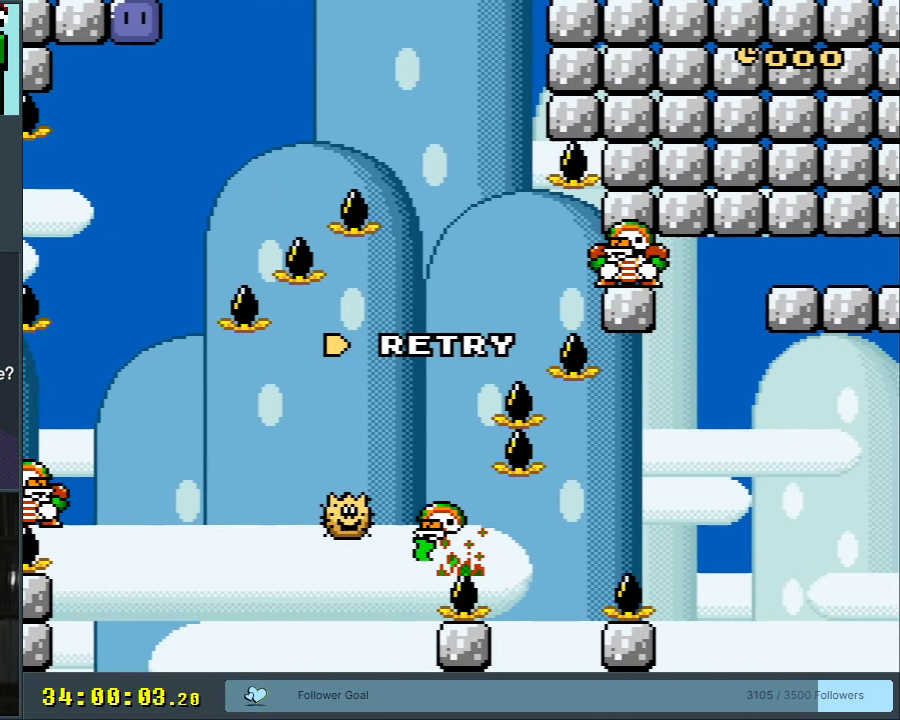
Gameplay with a controller (Nintendo layout); each line is a JSON object with the inputs held at the frame after it. "events" lists button and stick changes between this image and that frame as [ms after this image, input, new state], when the widget could be followed in between. Not read: L3 R3.
{"buttons": ["B"], "events": [[100, "B", "down"], [167, "Y", "down"], [483, "Y", "up"]]}
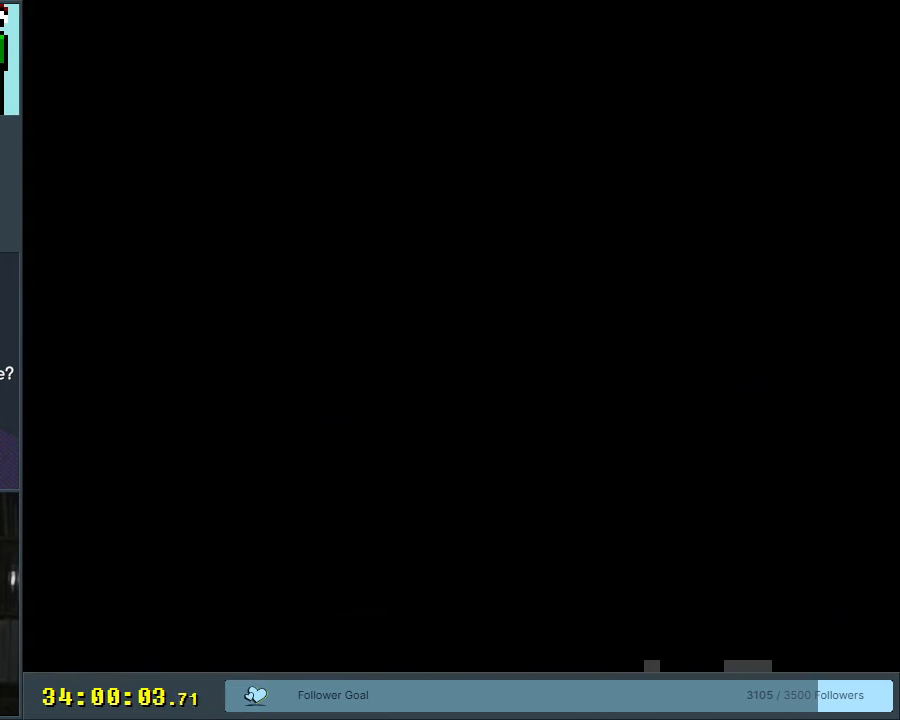
{"buttons": ["B", "Y"], "events": [[33, "B", "up"], [200, "Y", "down"], [217, "B", "down"]]}
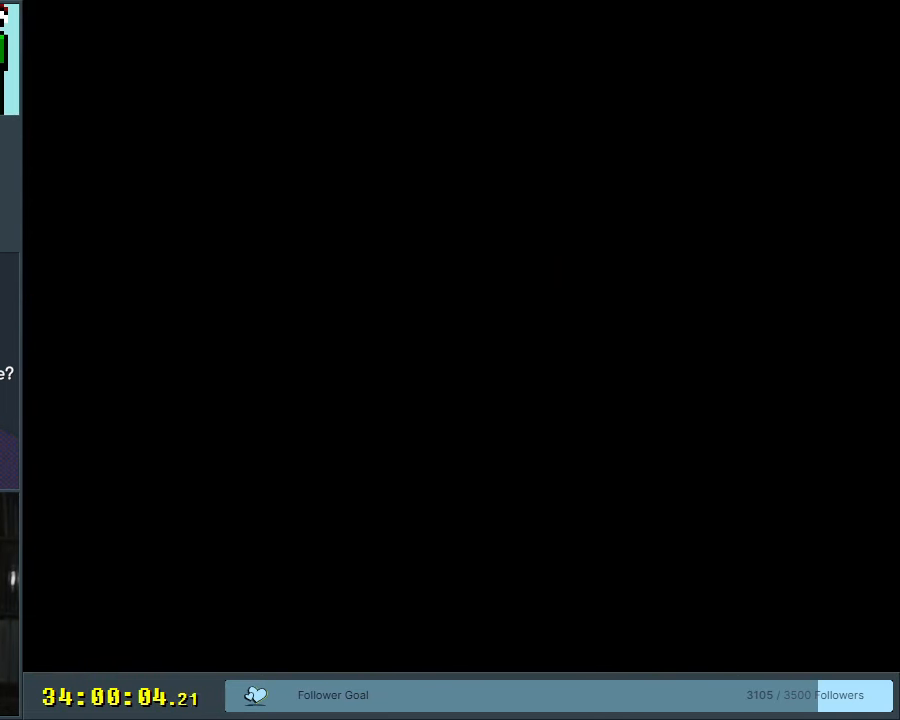
{"buttons": ["B", "Y"], "events": []}
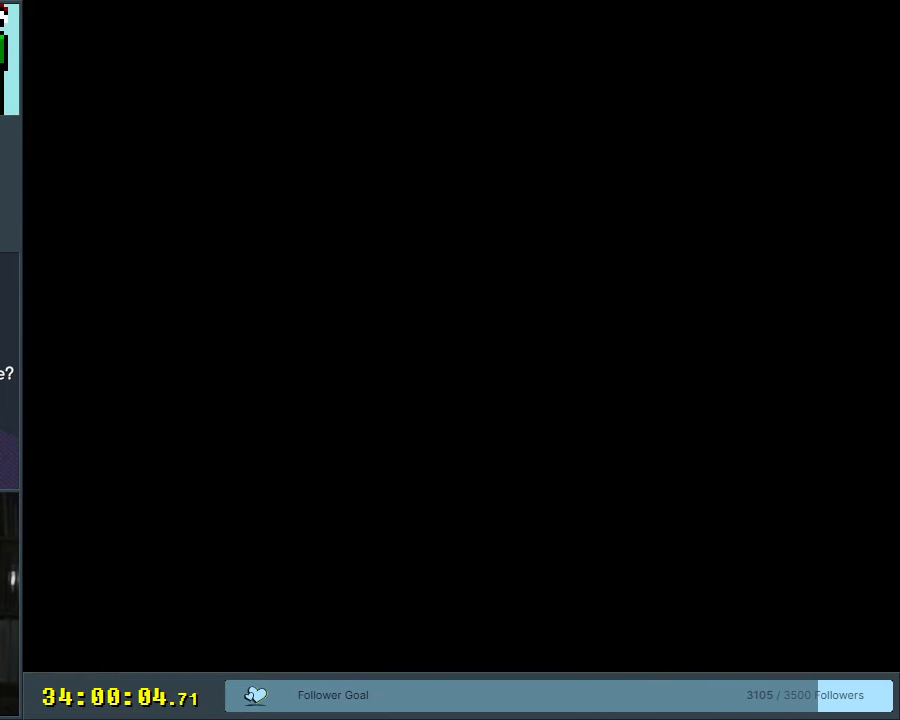
{"buttons": ["B", "Y"], "events": []}
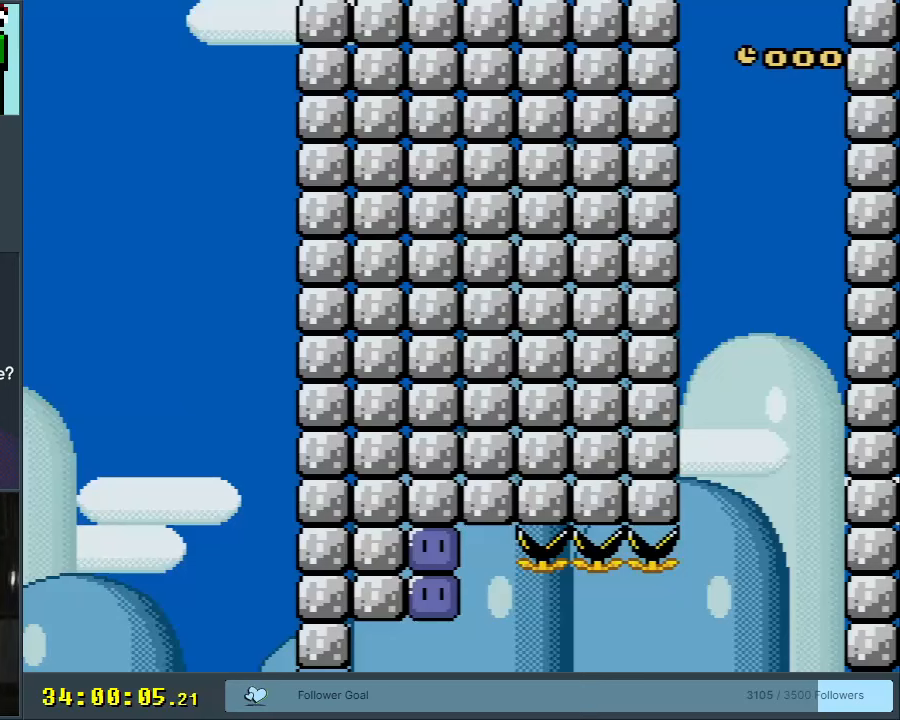
{"buttons": ["B", "Y"], "events": []}
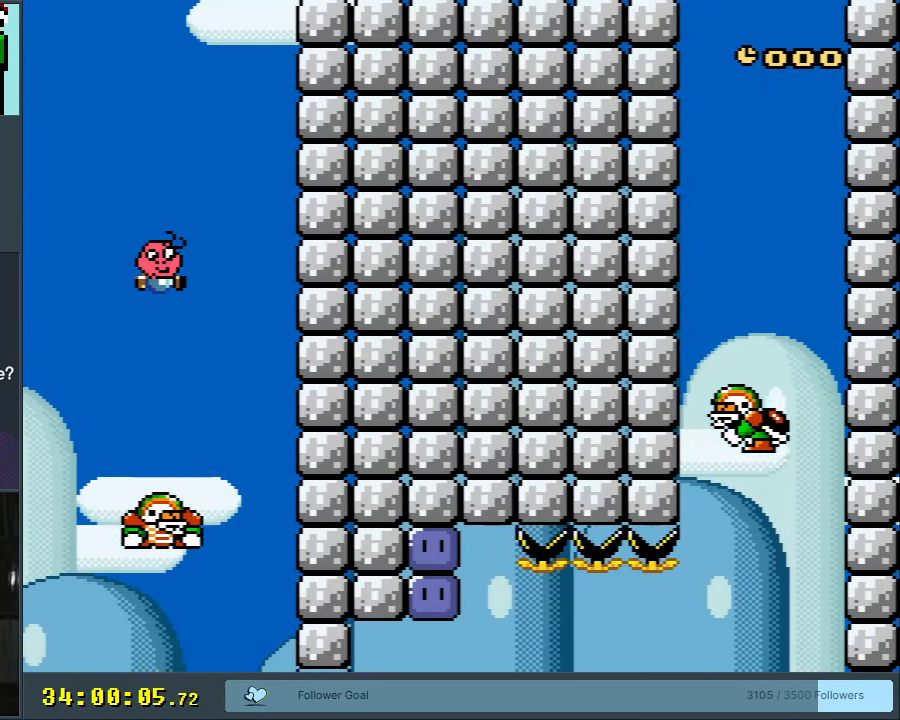
{"buttons": ["B", "Y"], "events": []}
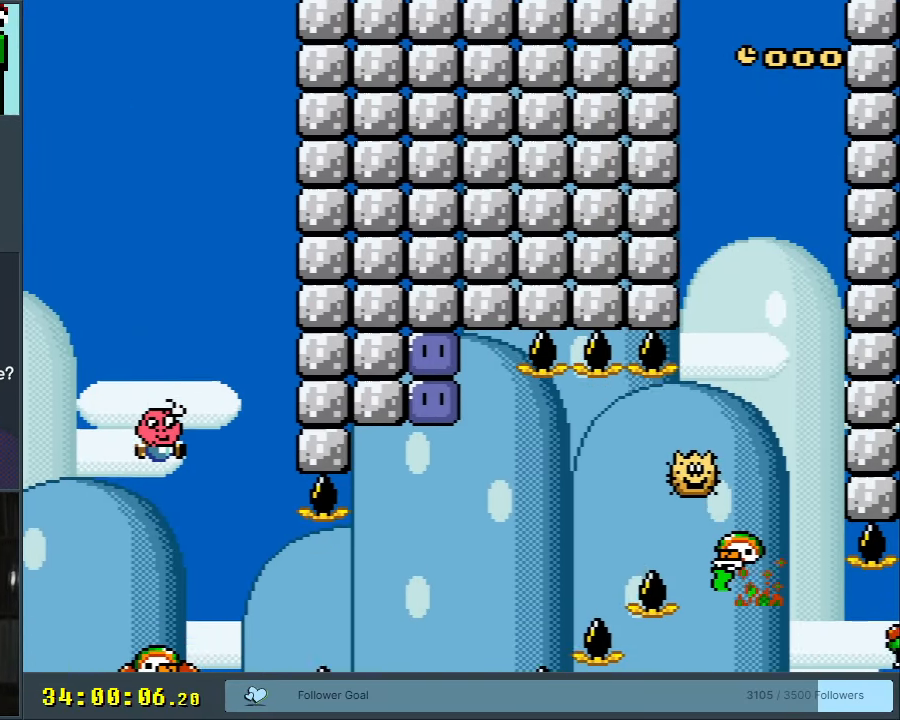
{"buttons": ["B", "Y"], "events": [[217, "DPAD_RIGHT", "down"], [383, "DPAD_RIGHT", "up"]]}
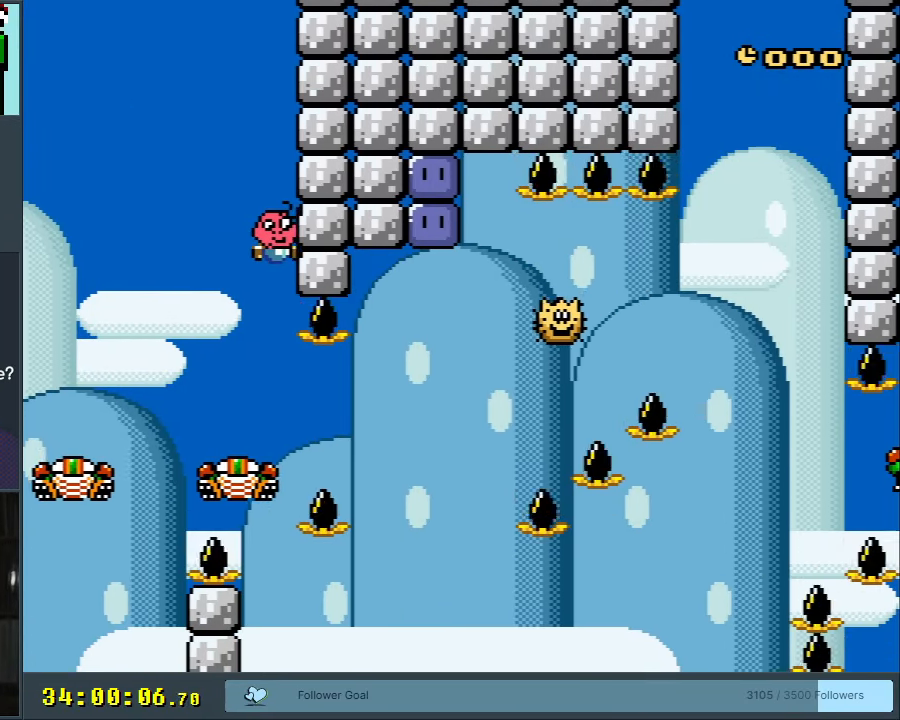
{"buttons": ["Y"], "events": [[67, "B", "up"], [183, "B", "down"], [300, "B", "up"]]}
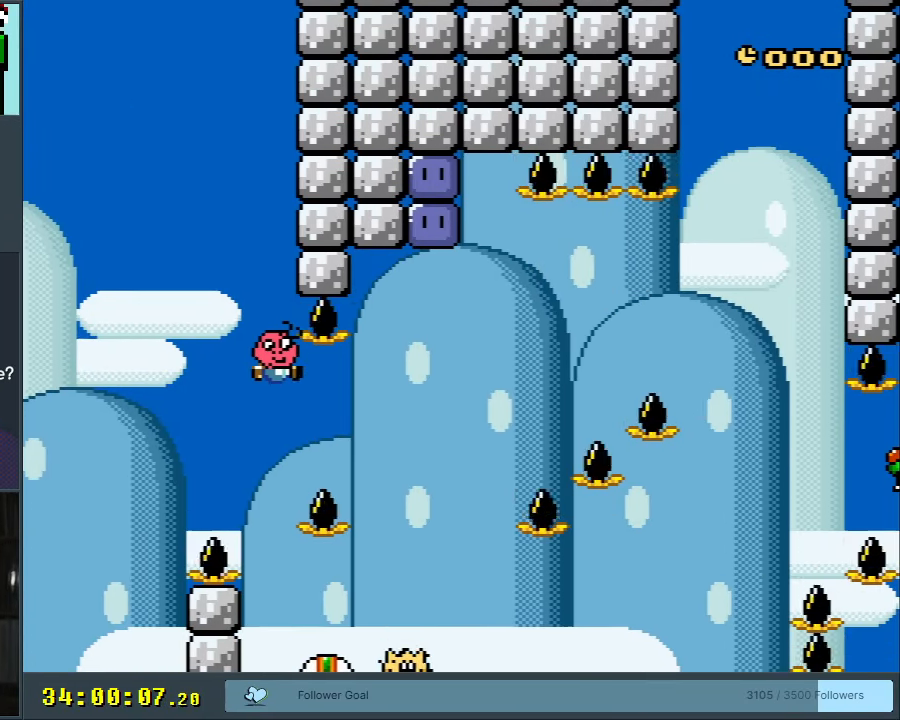
{"buttons": ["Y"], "events": [[183, "DPAD_RIGHT", "down"], [383, "DPAD_RIGHT", "up"]]}
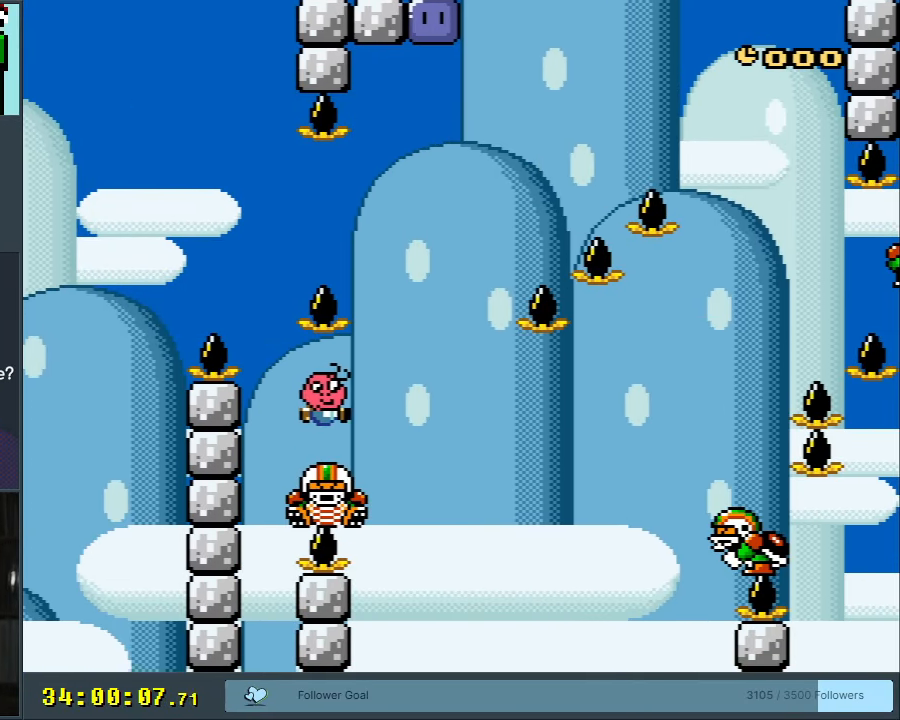
{"buttons": ["B", "Y", "DPAD_RIGHT"], "events": [[83, "DPAD_RIGHT", "down"], [217, "B", "down"]]}
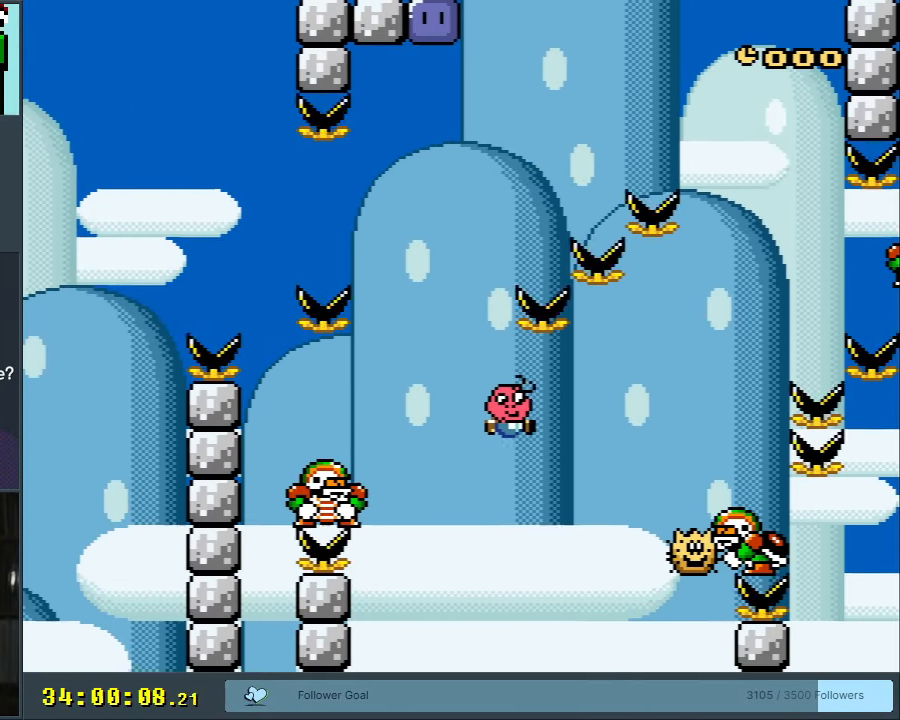
{"buttons": ["B", "Y"], "events": [[117, "DPAD_RIGHT", "up"]]}
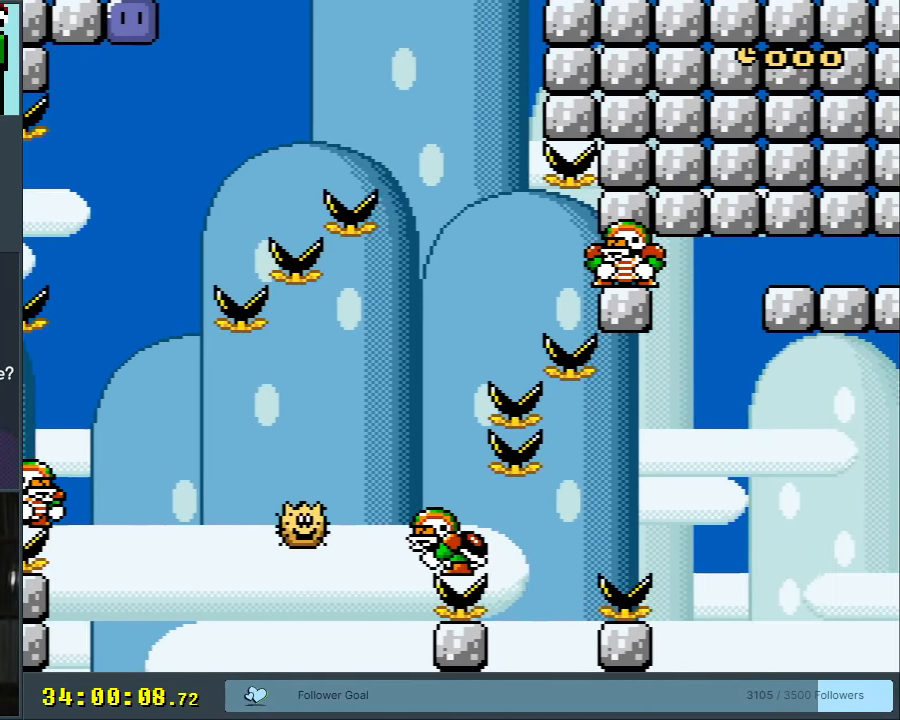
{"buttons": [], "events": [[150, "Y", "up"], [183, "B", "up"]]}
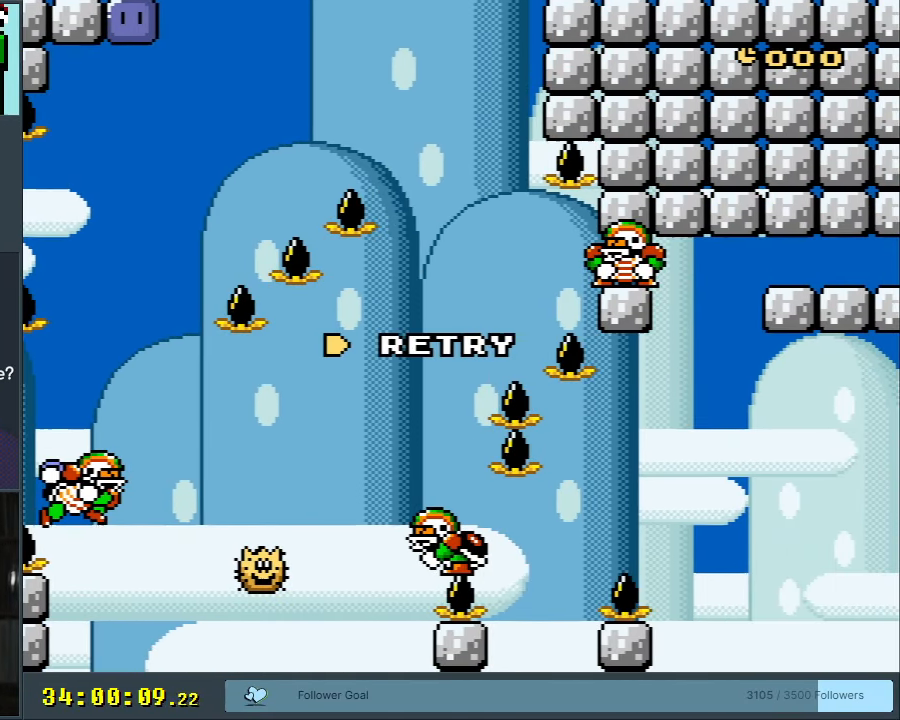
{"buttons": [], "events": []}
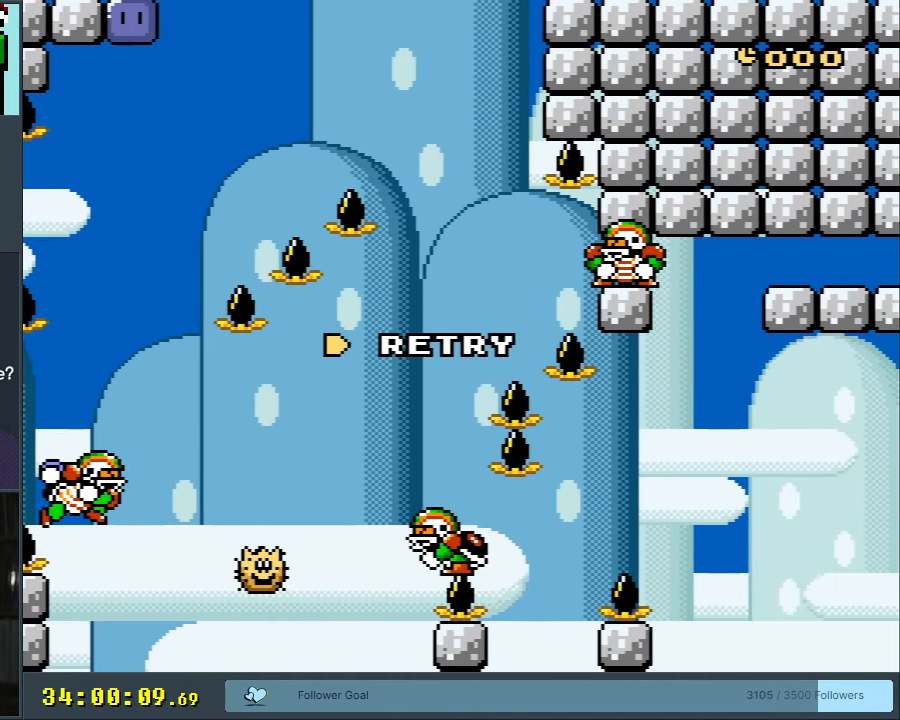
{"buttons": [], "events": []}
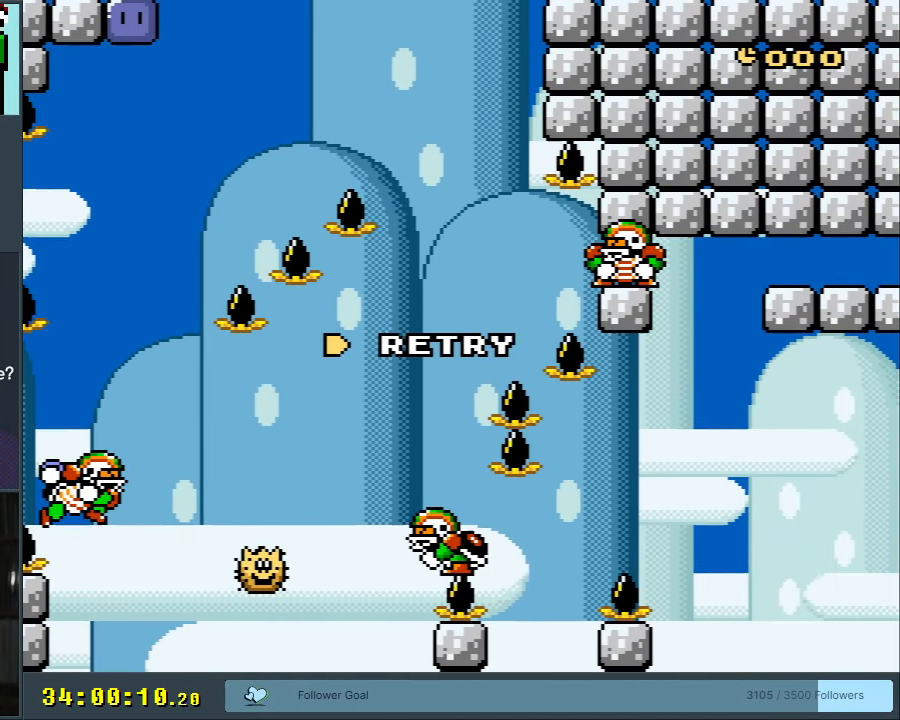
{"buttons": [], "events": []}
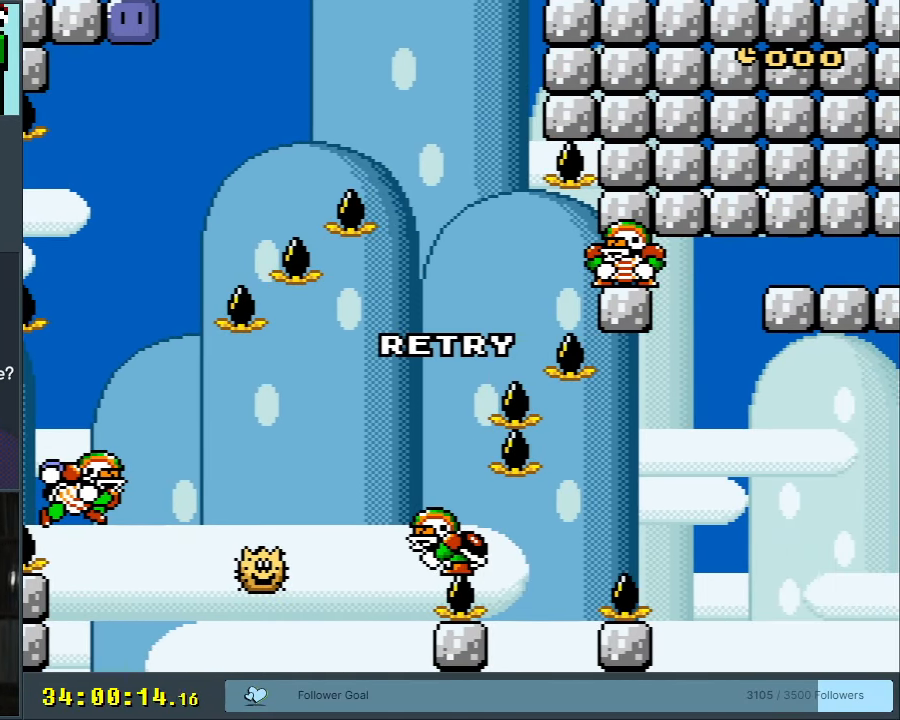
{"buttons": [], "events": []}
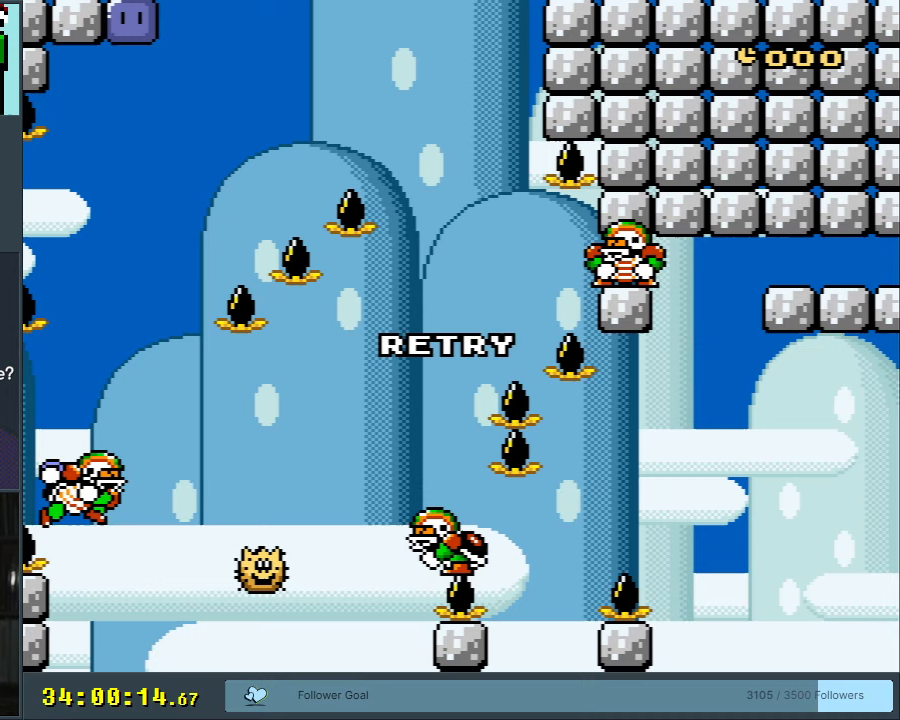
{"buttons": [], "events": []}
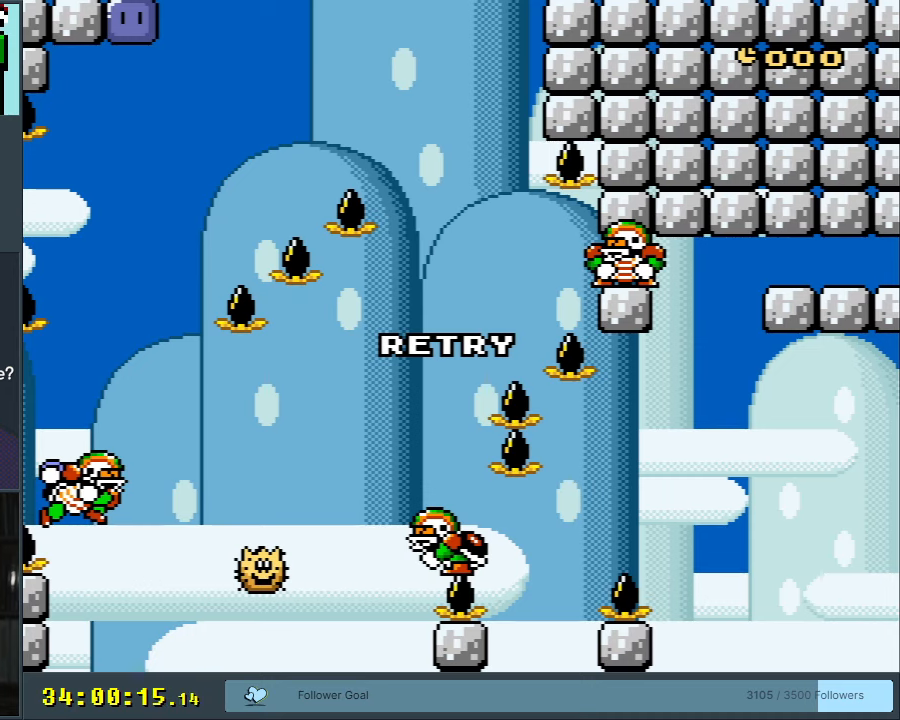
{"buttons": [], "events": []}
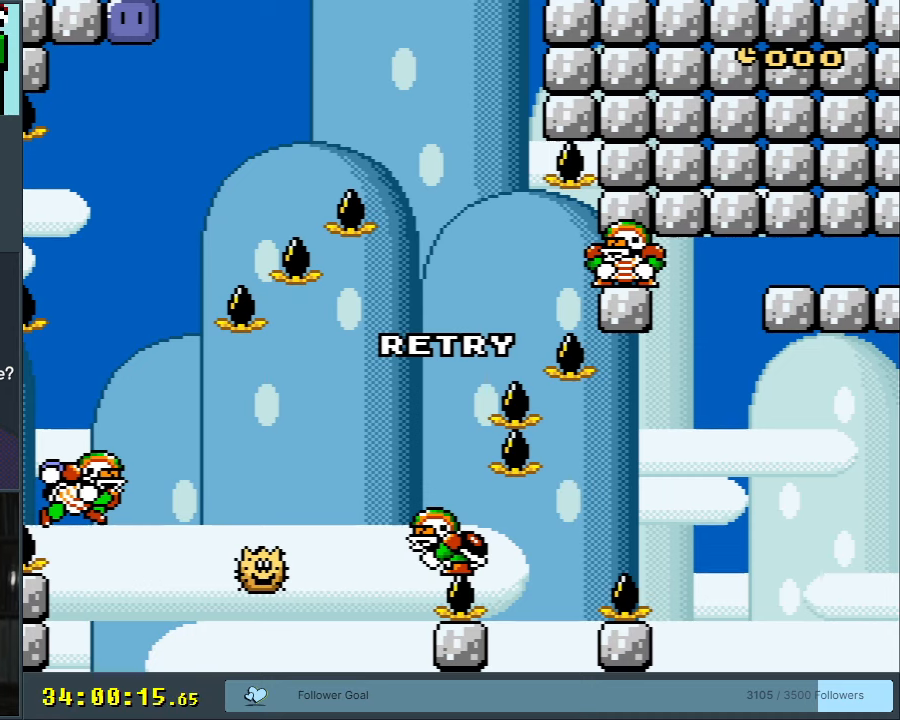
{"buttons": [], "events": []}
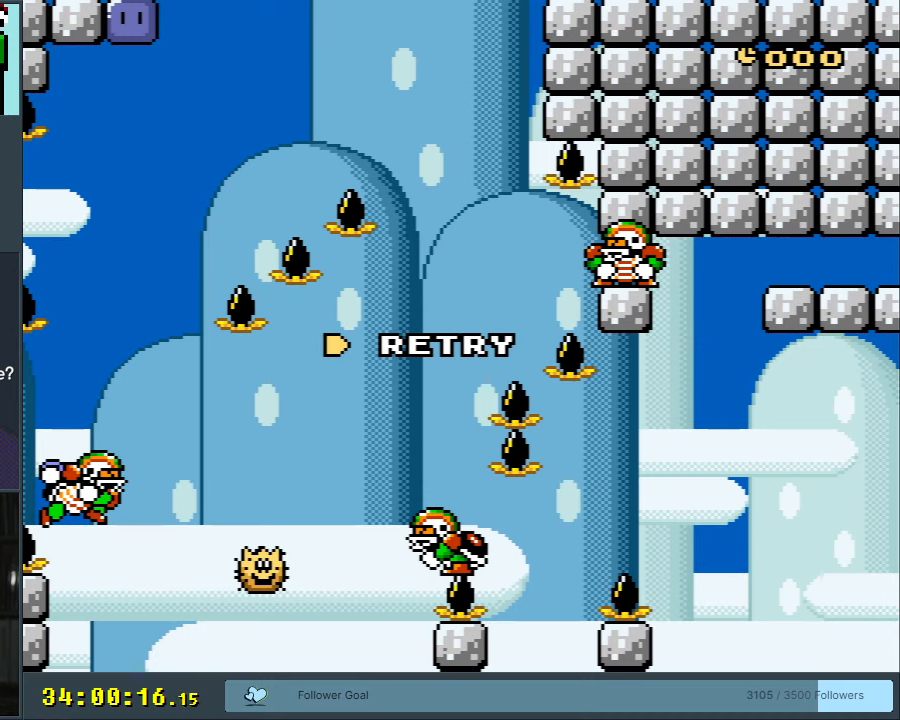
{"buttons": ["B", "Y"], "events": [[83, "A", "down"], [217, "A", "up"], [217, "B", "down"], [367, "Y", "down"]]}
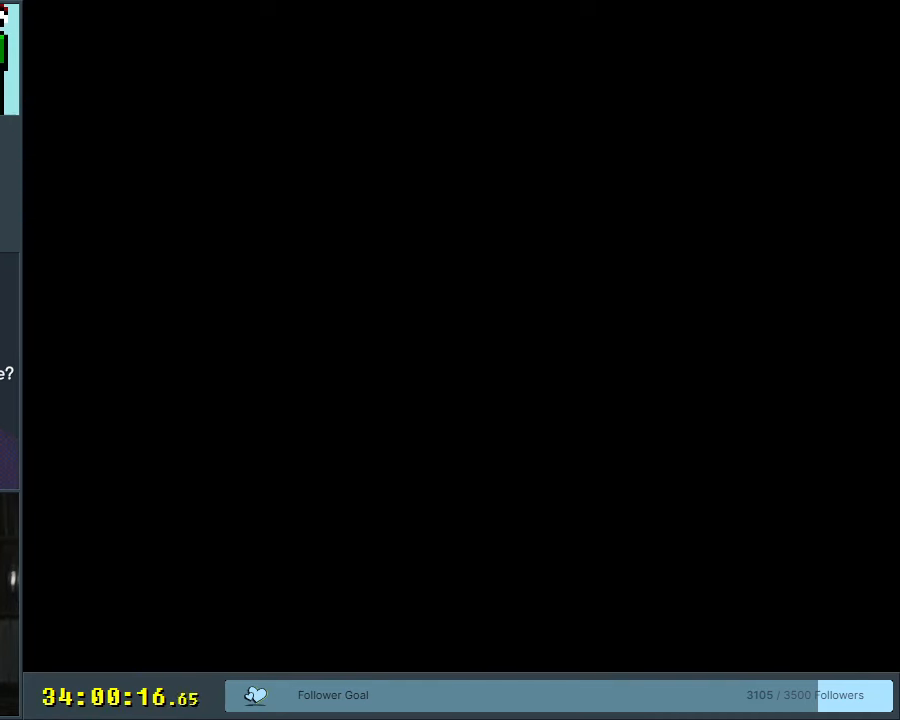
{"buttons": ["B", "Y"], "events": [[200, "Y", "up"], [267, "B", "up"], [467, "Y", "down"], [500, "B", "down"]]}
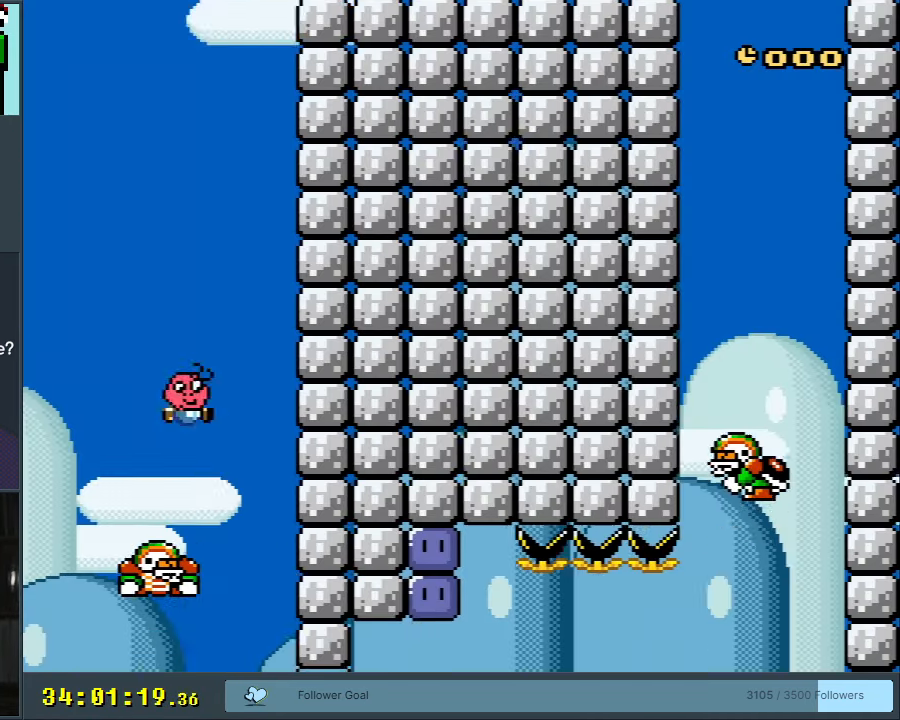
{"buttons": ["Y", "DPAD_RIGHT"], "events": [[133, "DPAD_LEFT", "down"], [200, "B", "up"], [300, "DPAD_LEFT", "up"], [467, "DPAD_RIGHT", "down"]]}
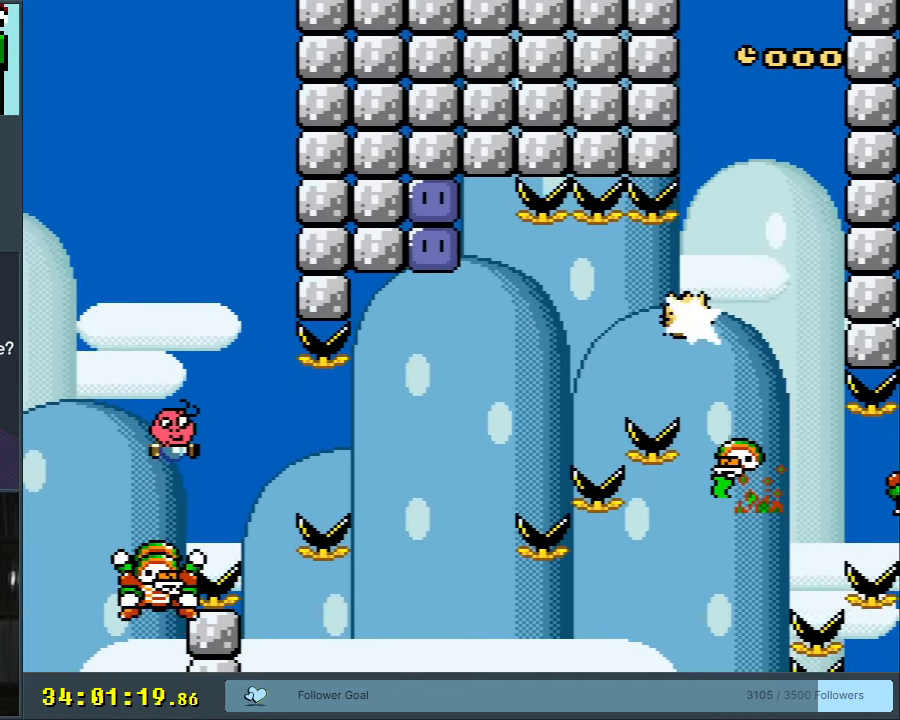
{"buttons": ["B", "Y", "DPAD_RIGHT"], "events": [[300, "B", "down"]]}
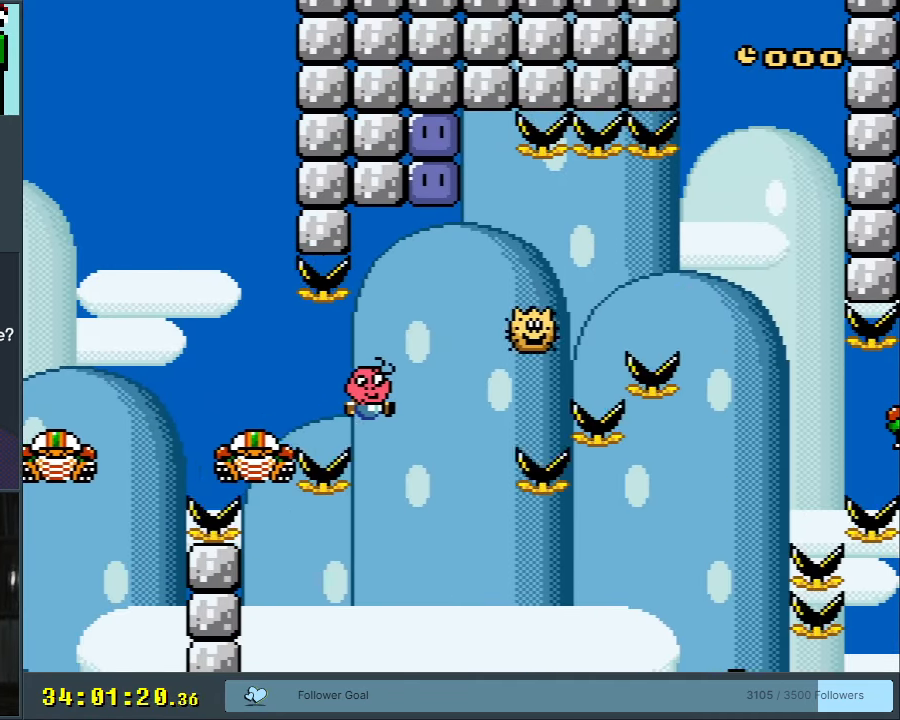
{"buttons": [], "events": [[183, "DPAD_RIGHT", "up"], [433, "Y", "up"], [467, "B", "up"]]}